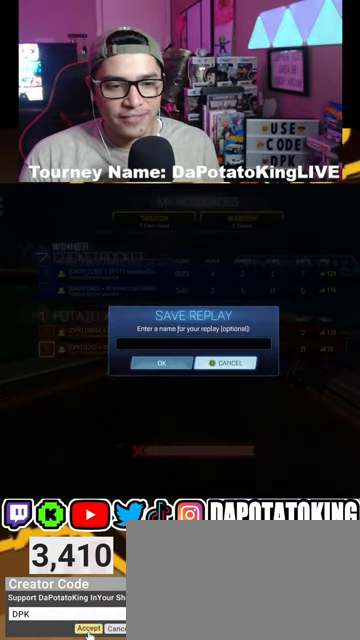
Gameplay with a controller (Xbox layout); each line is a JSON object with the inputs held at the frame after it. "events" lists button and stick changes between this image and that frame as [ms after this image, input, new state], when the widget could be followed in between.
{"buttons": [], "left_stick": "center", "right_stick": "center", "events": [[100, "A", "down"], [233, "A", "up"]]}
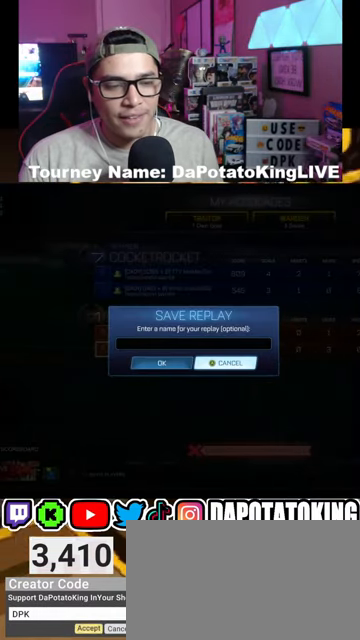
{"buttons": ["A"], "left_stick": "center", "right_stick": "center", "events": [[500, "A", "down"]]}
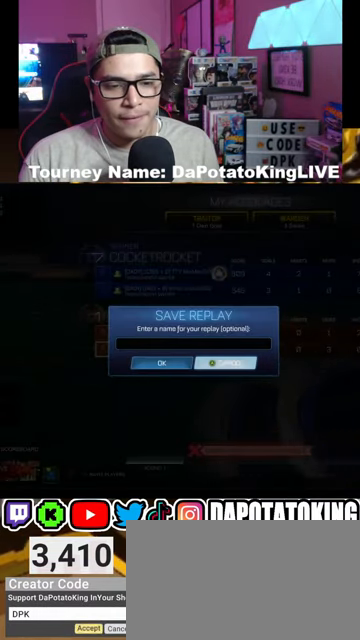
{"buttons": [], "left_stick": "center", "right_stick": "center", "events": [[167, "A", "up"]]}
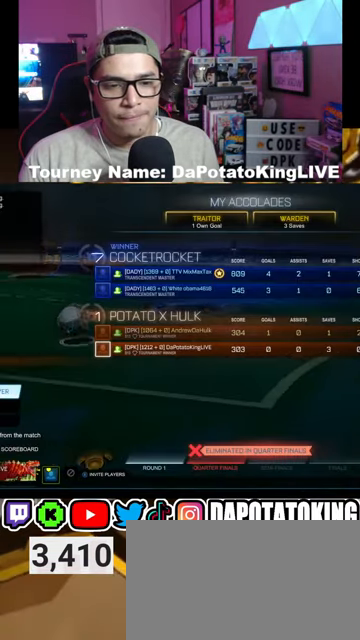
{"buttons": [], "left_stick": "center", "right_stick": "center", "events": []}
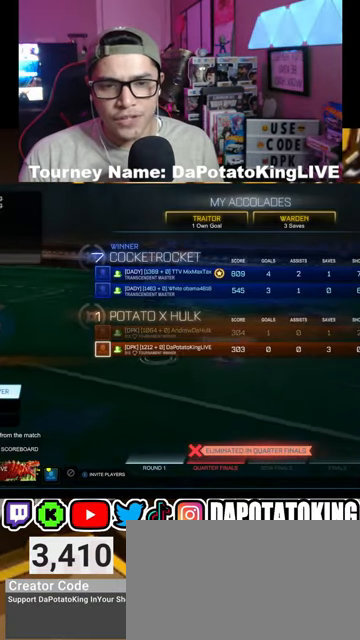
{"buttons": [], "left_stick": "center", "right_stick": "center", "events": []}
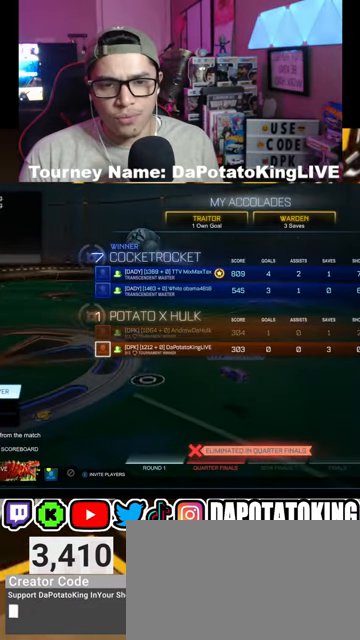
{"buttons": [], "left_stick": "center", "right_stick": "center", "events": []}
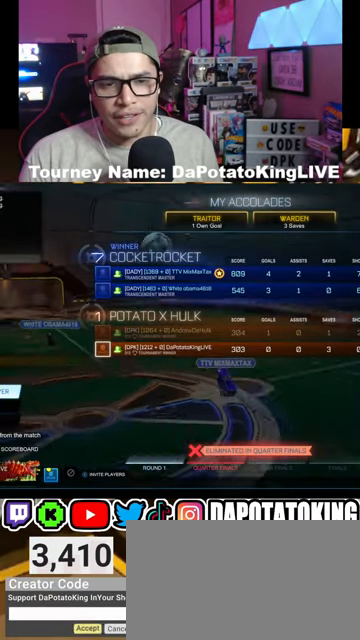
{"buttons": [], "left_stick": "center", "right_stick": "center", "events": []}
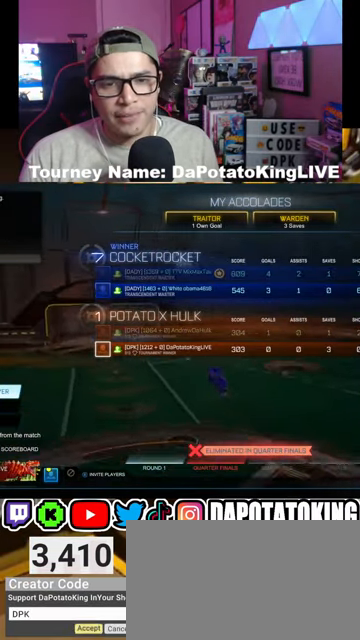
{"buttons": [], "left_stick": "center", "right_stick": "center", "events": []}
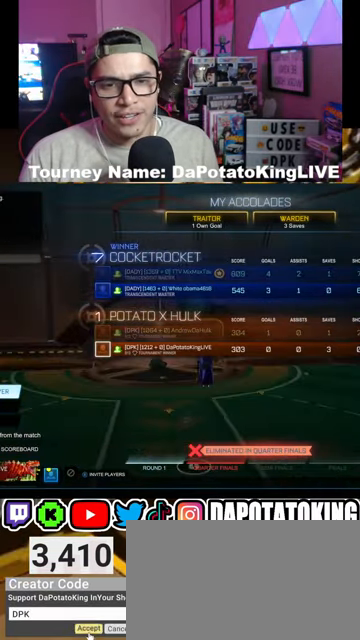
{"buttons": [], "left_stick": "center", "right_stick": "center", "events": []}
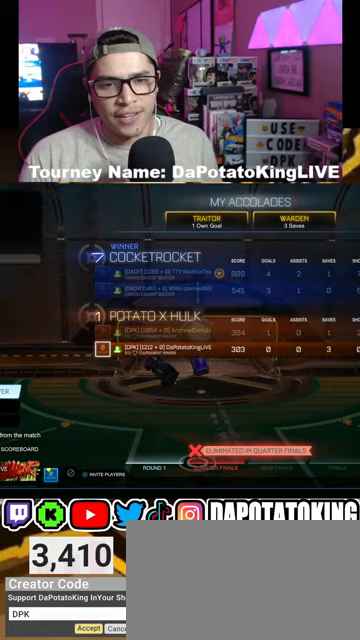
{"buttons": [], "left_stick": "center", "right_stick": "center", "events": []}
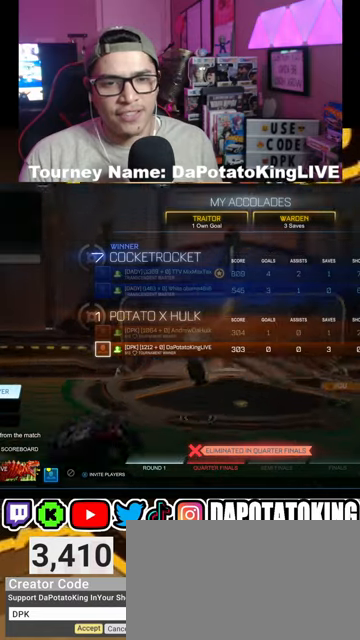
{"buttons": [], "left_stick": "center", "right_stick": "center", "events": []}
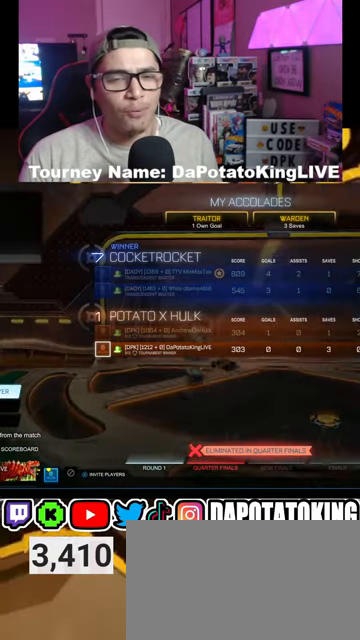
{"buttons": [], "left_stick": "center", "right_stick": "center", "events": []}
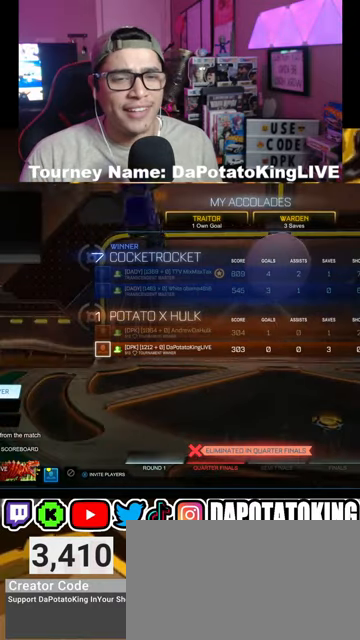
{"buttons": [], "left_stick": "center", "right_stick": "center", "events": []}
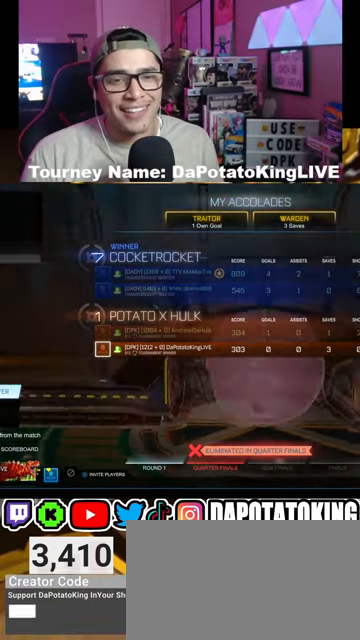
{"buttons": ["DPAD_DOWN"], "left_stick": "center", "right_stick": "center", "events": [[200, "DPAD_DOWN", "down"], [367, "DPAD_DOWN", "up"], [500, "DPAD_DOWN", "down"]]}
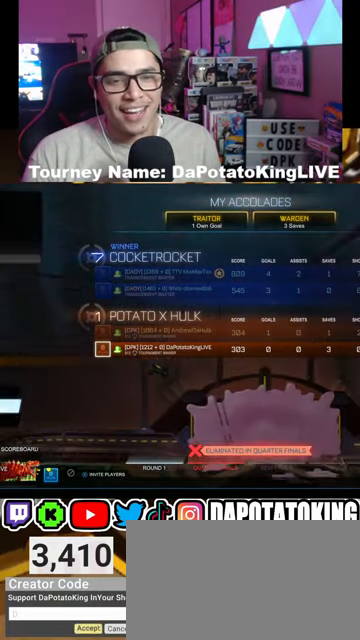
{"buttons": [], "left_stick": "center", "right_stick": "center", "events": [[133, "DPAD_DOWN", "up"], [267, "DPAD_DOWN", "down"], [333, "DPAD_DOWN", "up"]]}
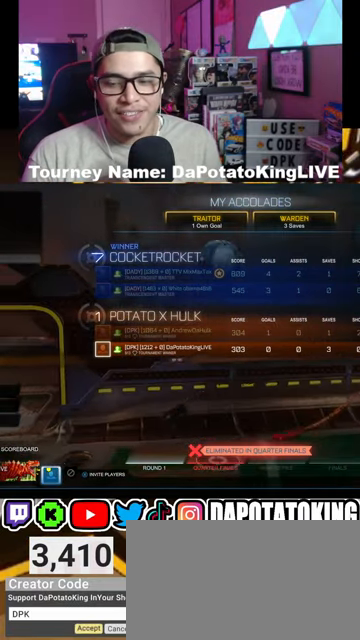
{"buttons": [], "left_stick": "center", "right_stick": "center", "events": [[33, "DPAD_UP", "down"], [167, "DPAD_UP", "up"], [333, "A", "down"], [467, "A", "up"]]}